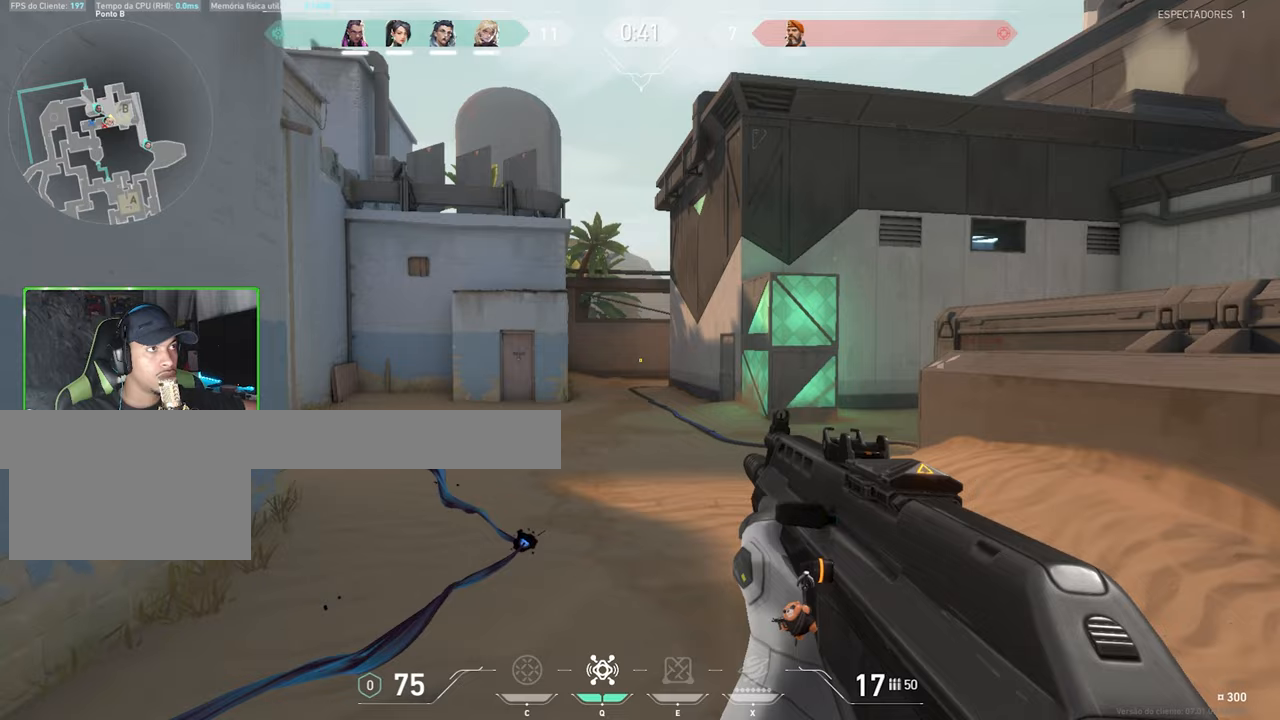
Gameplay with keyboard and mouse; each line is a JSON object with the keys and mouse buttons held at the frame after it. "events" lists presses ("down") and releases ("up") of "1", "2", "3", "4", "5", "a", "alt", "c", "caps_lock", "ctrl", "d", "e", "f", "g", "q", "r", "s", "shift", "space", "t", "tab", "v", "w", "x", "z", "mouse_left", "mouse_wheel" and "mouse_right" between this image and that frame as [ms after this image, input, new state], when the widget could be followed in between. "mouse_left", "mouse_wheel", "mouse_right" = the "left", "wheel", "right" buttons of the "mouse" list. No other keys are recorded. "wheel" means that the mouse wheel is clicked or scrolled. Not read: mouse_move.
{"keys": ["d"], "mouse": [], "events": []}
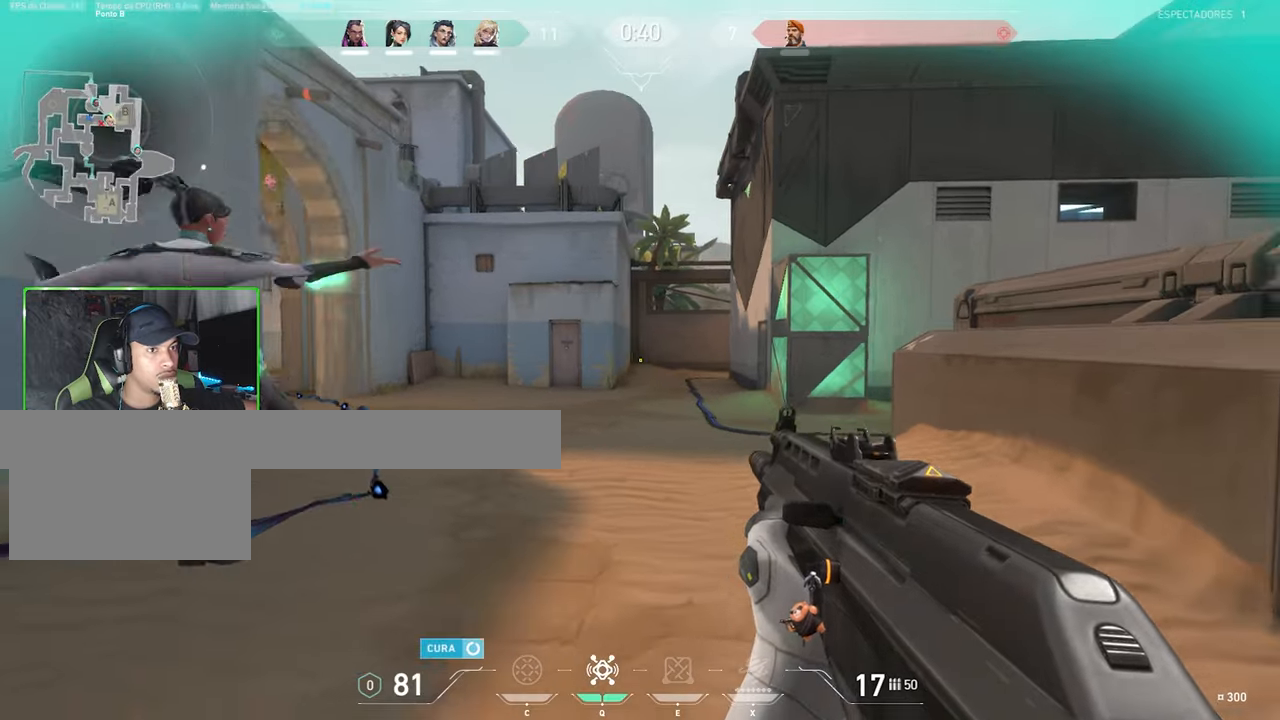
{"keys": ["d", "w"], "mouse": []}
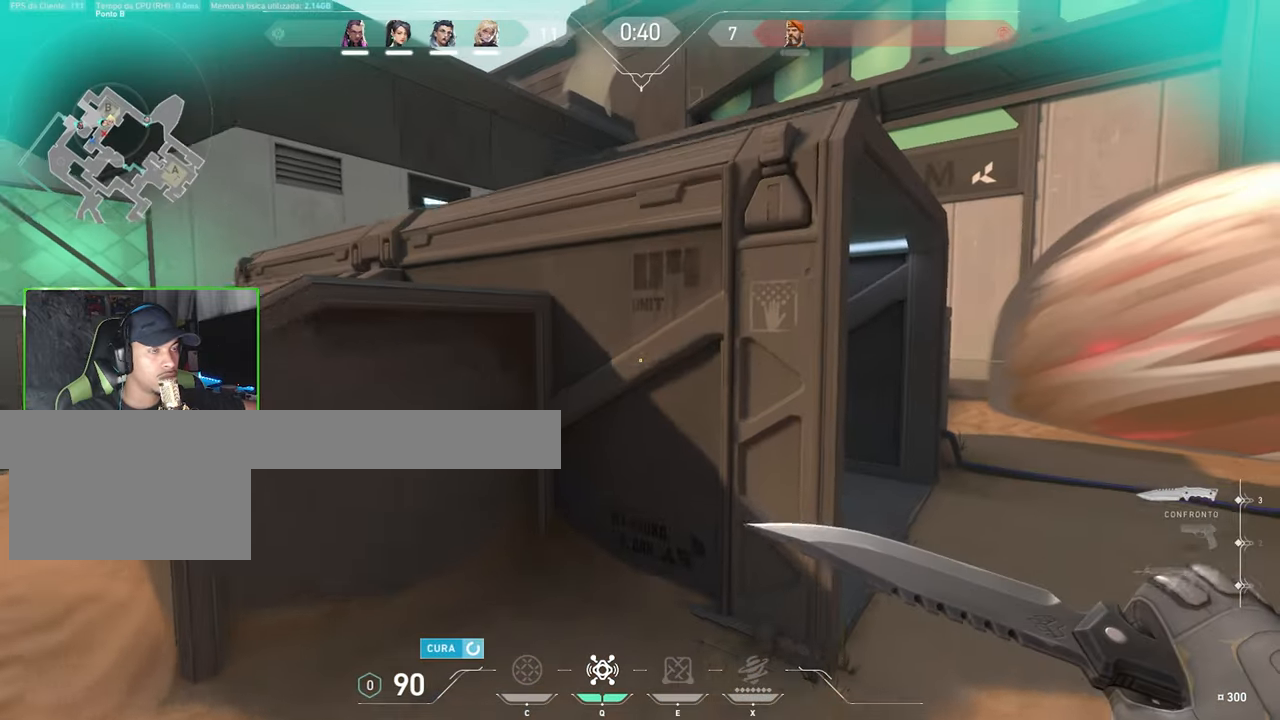
{"keys": ["v", "w"], "mouse": [], "events": [[183, "d", "up"], [217, "d", "down"], [267, "d", "up"], [267, "v", "down"]]}
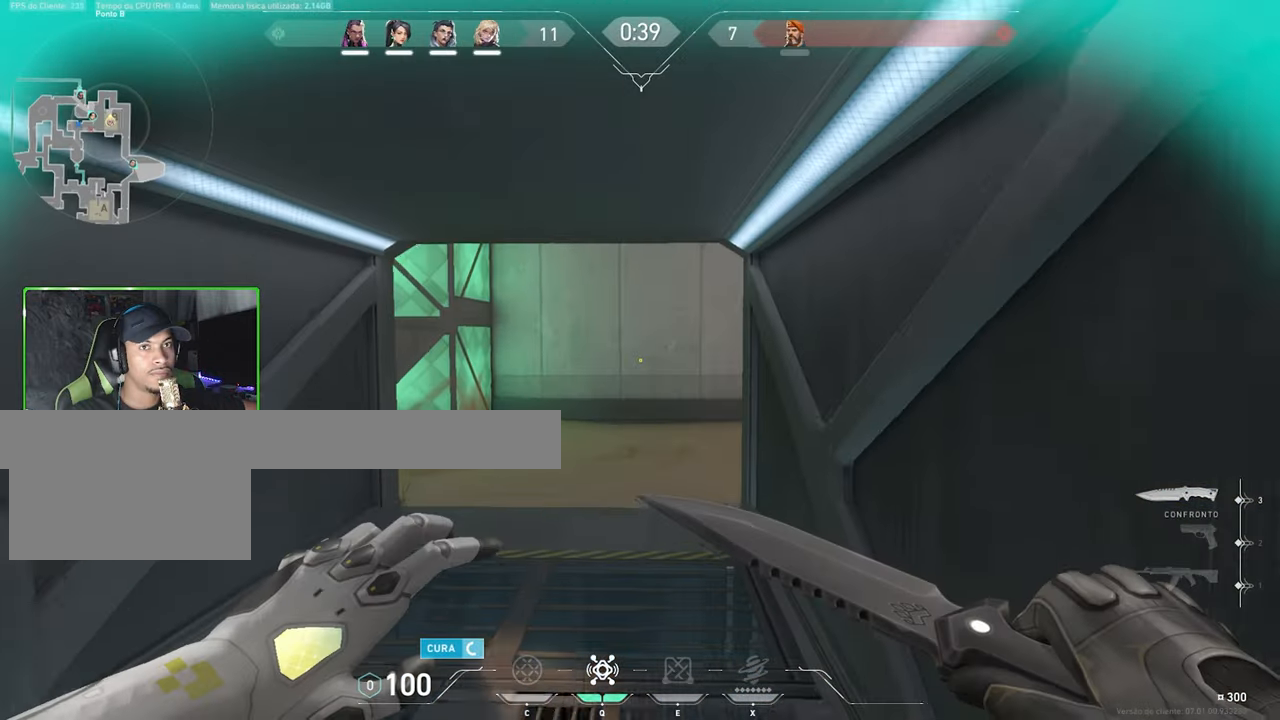
{"keys": ["w"], "mouse": [], "events": [[283, "v", "up"]]}
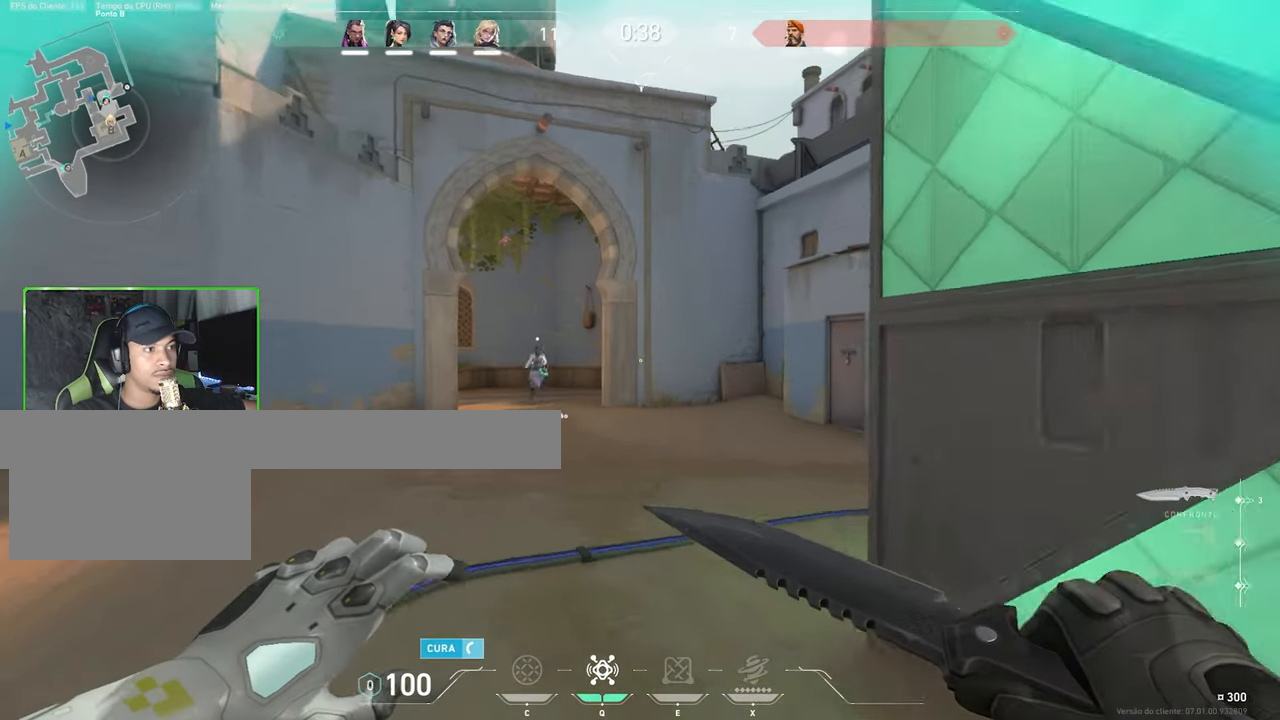
{"keys": ["w"], "mouse": [], "events": [[17, "a", "down"], [117, "a", "up"]]}
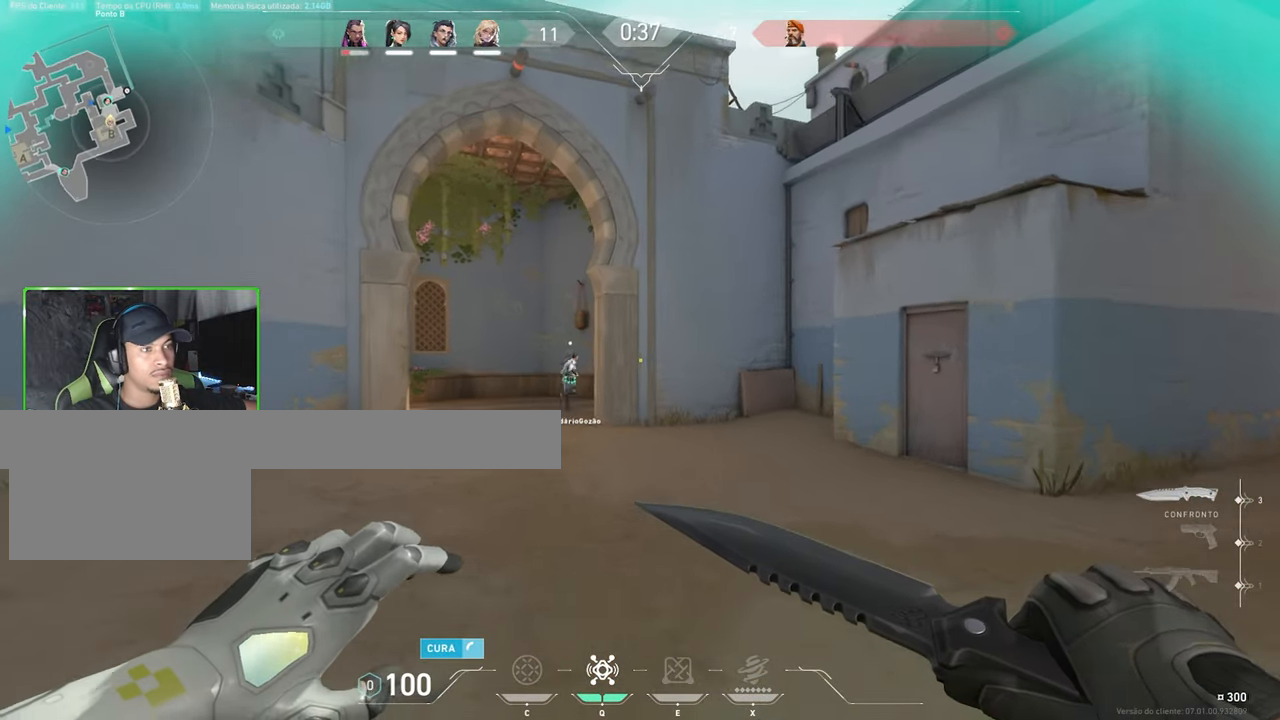
{"keys": ["w"], "mouse": [], "events": []}
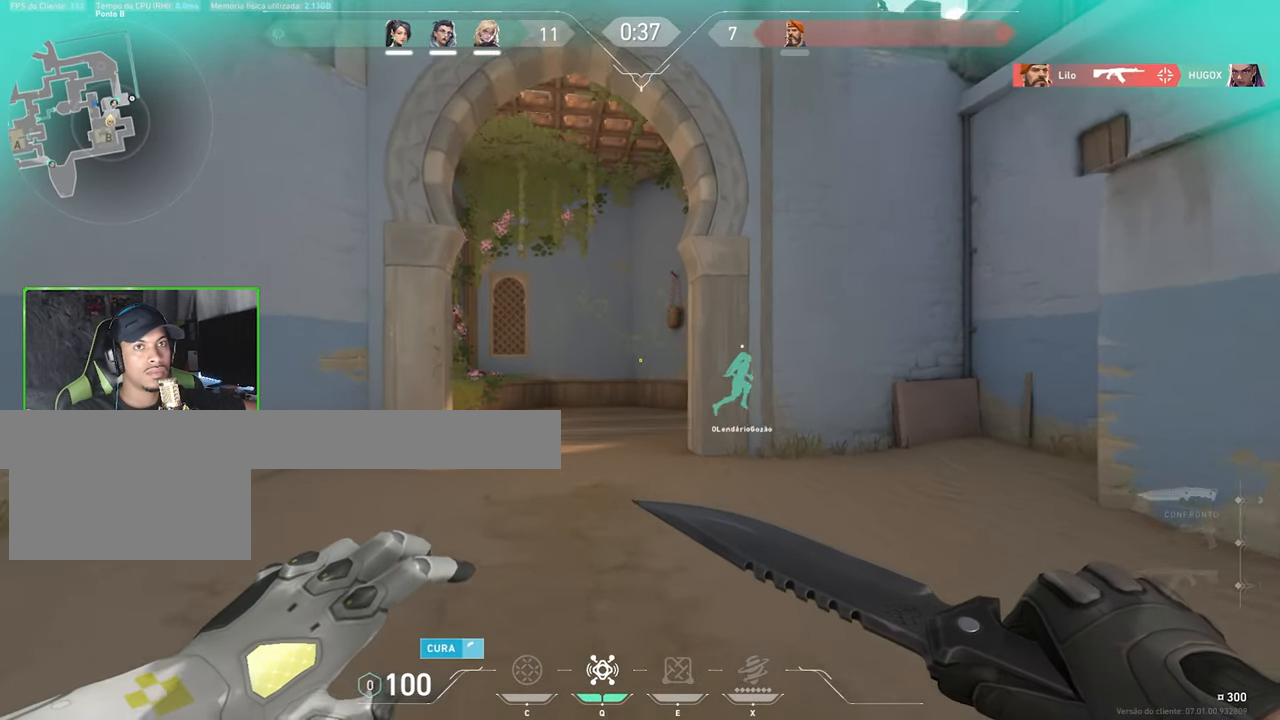
{"keys": ["w"], "mouse": ["wheel"], "events": [[450, "mouse_wheel", "down"]]}
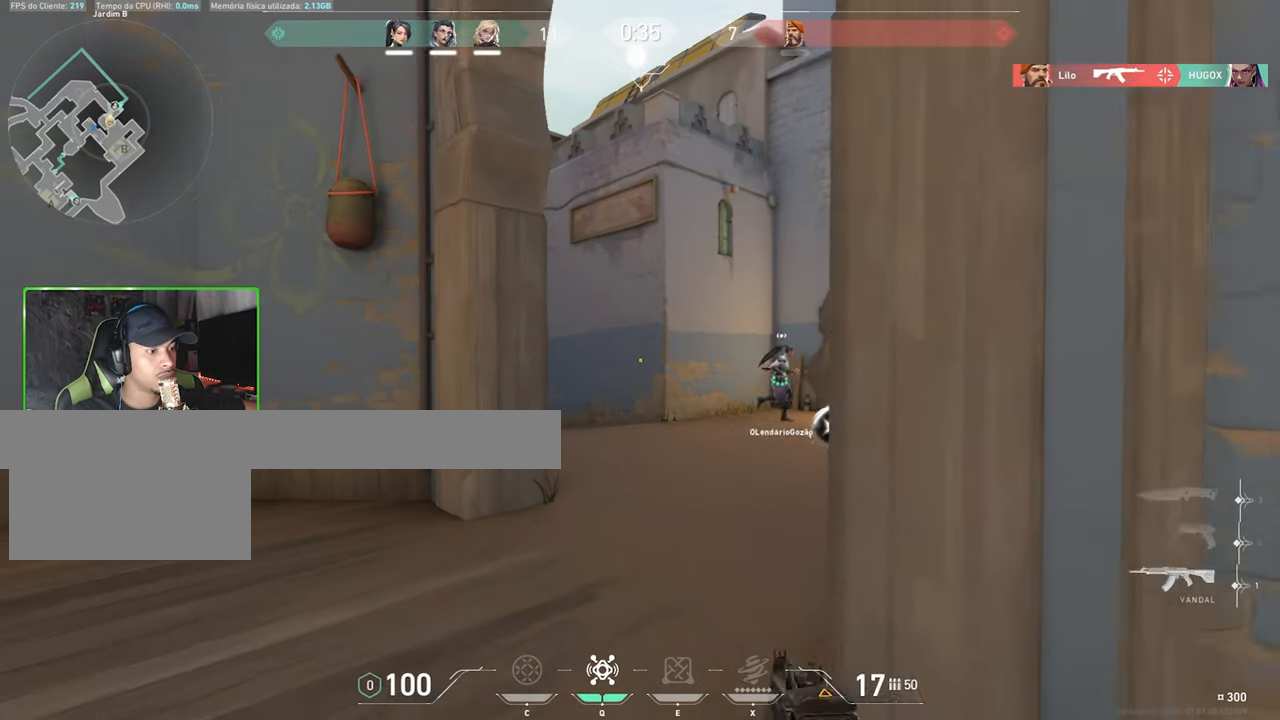
{"keys": ["w"], "mouse": [], "events": [[33, "mouse_wheel", "up"]]}
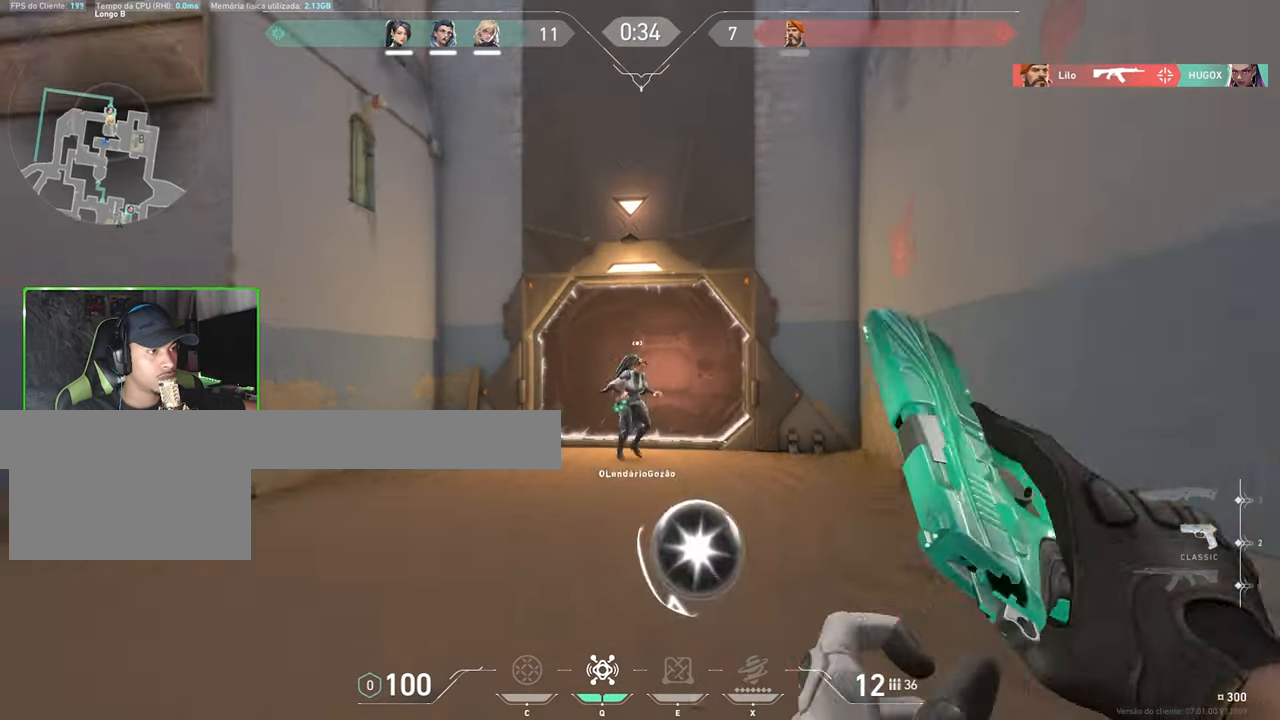
{"keys": ["w"], "mouse": [], "events": []}
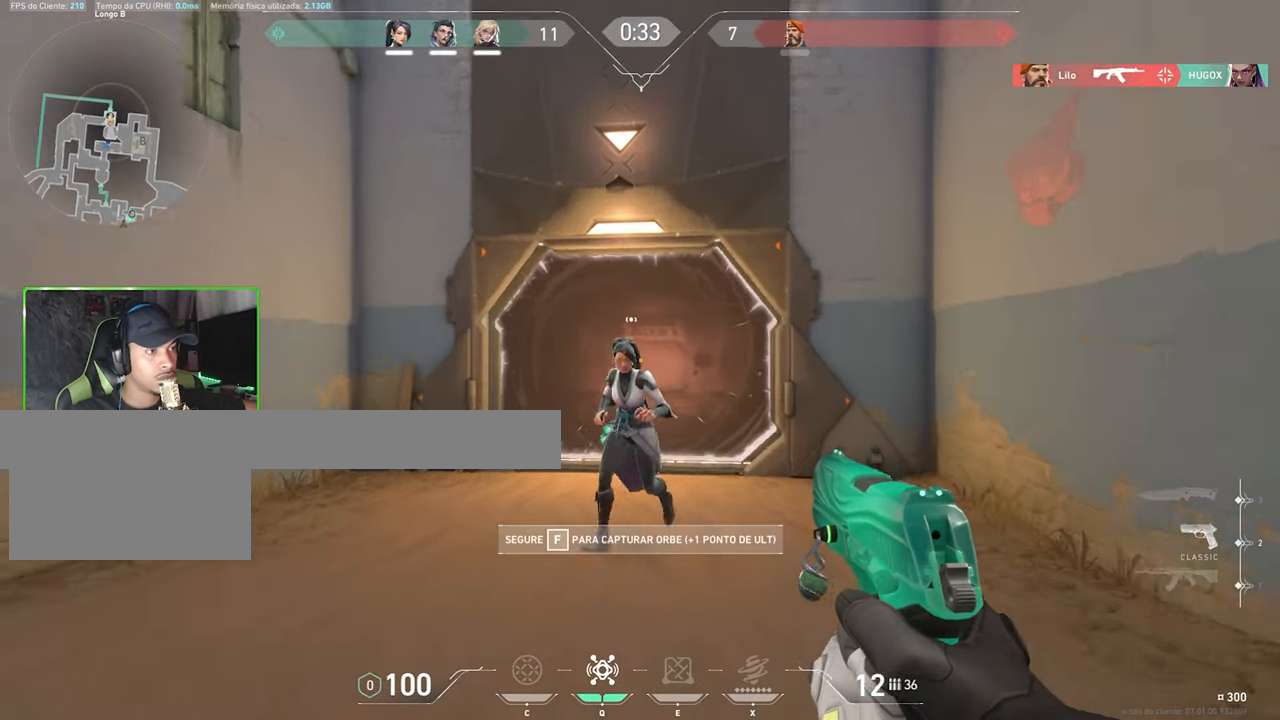
{"keys": ["v", "w"], "mouse": [], "events": [[133, "v", "down"]]}
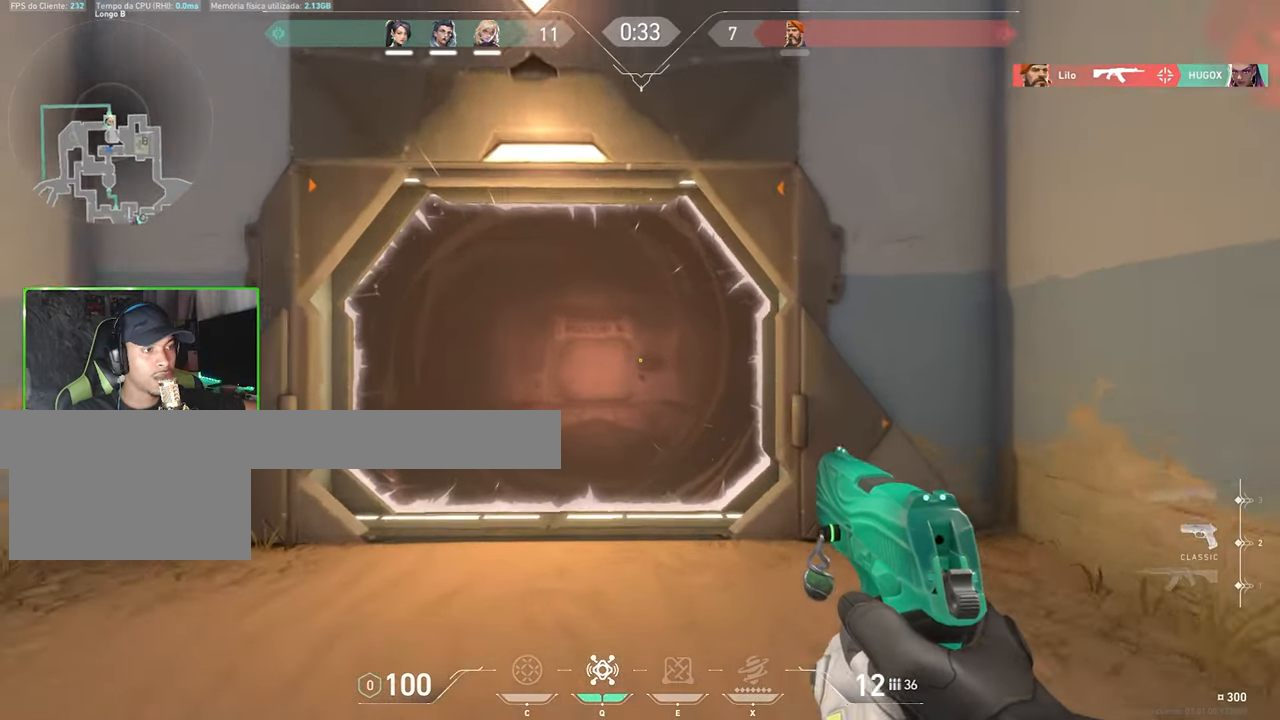
{"keys": [], "mouse": [], "events": [[200, "v", "up"], [434, "w", "up"]]}
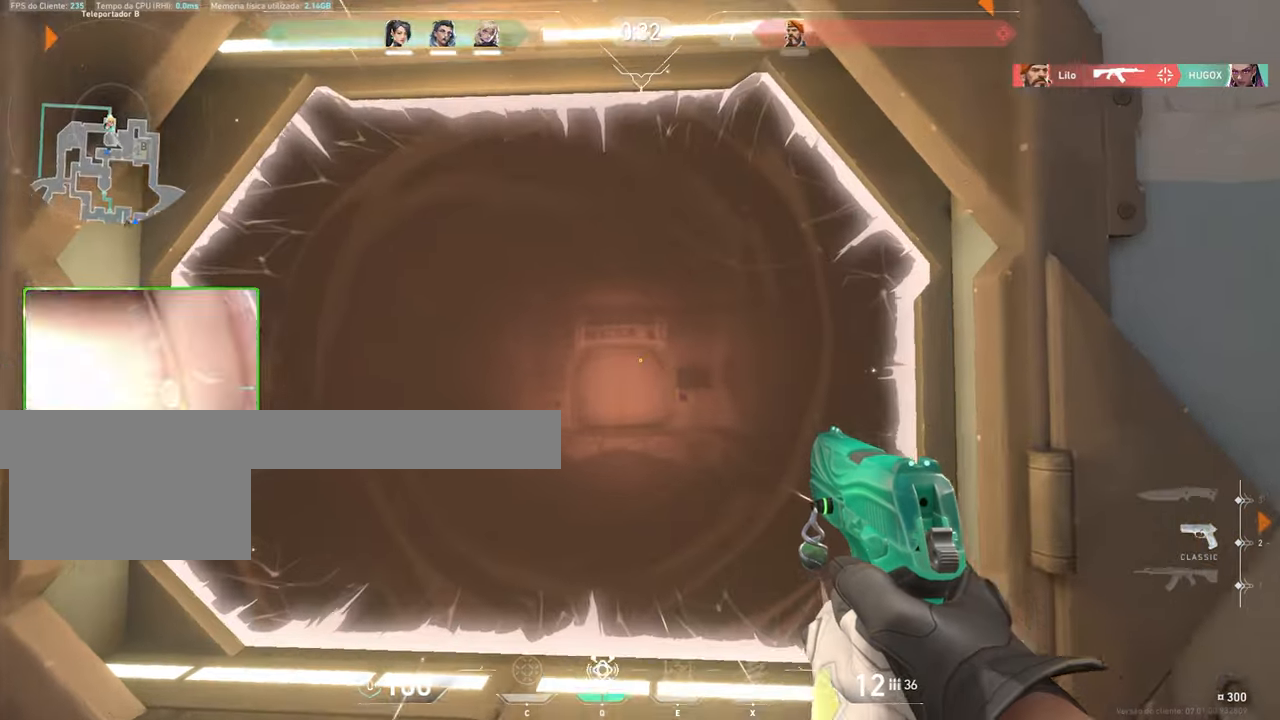
{"keys": [], "mouse": [], "events": []}
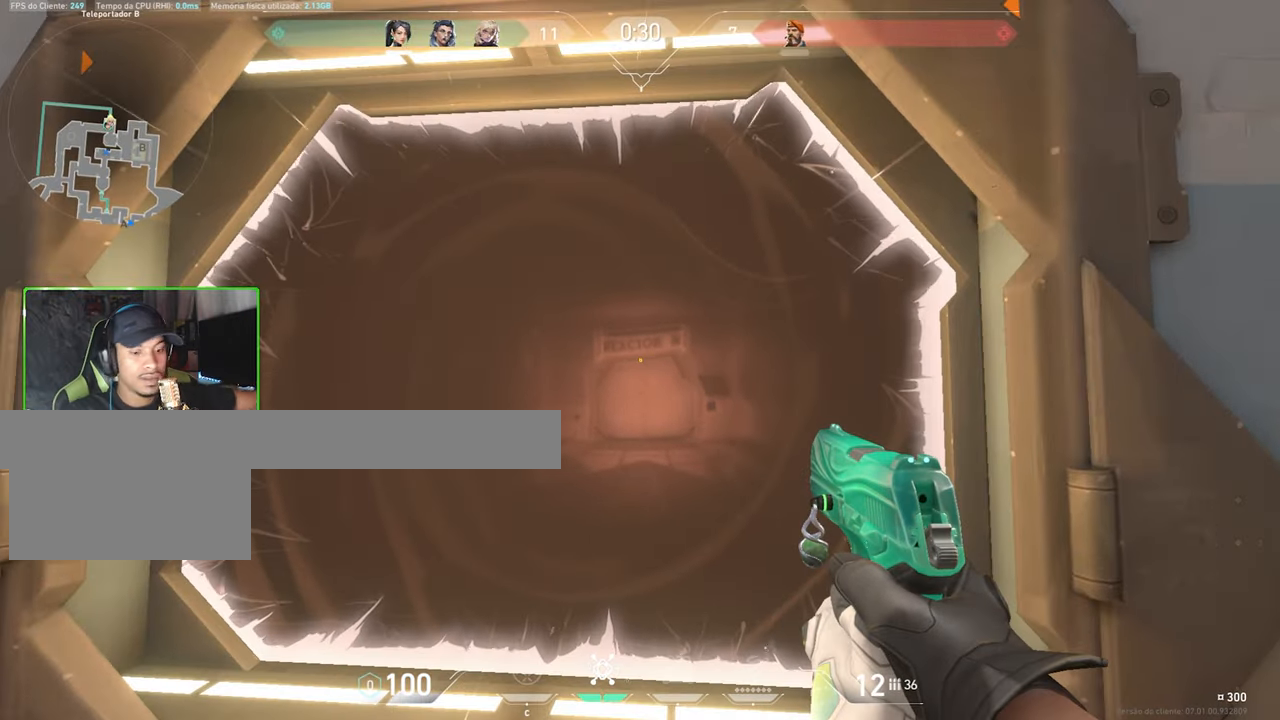
{"keys": [], "mouse": [], "events": [[67, "w", "down"], [117, "g", "down"], [117, "w", "up"], [200, "g", "up"], [250, "w", "down"], [350, "mouse_wheel", "down"], [350, "w", "up"], [434, "mouse_wheel", "up"]]}
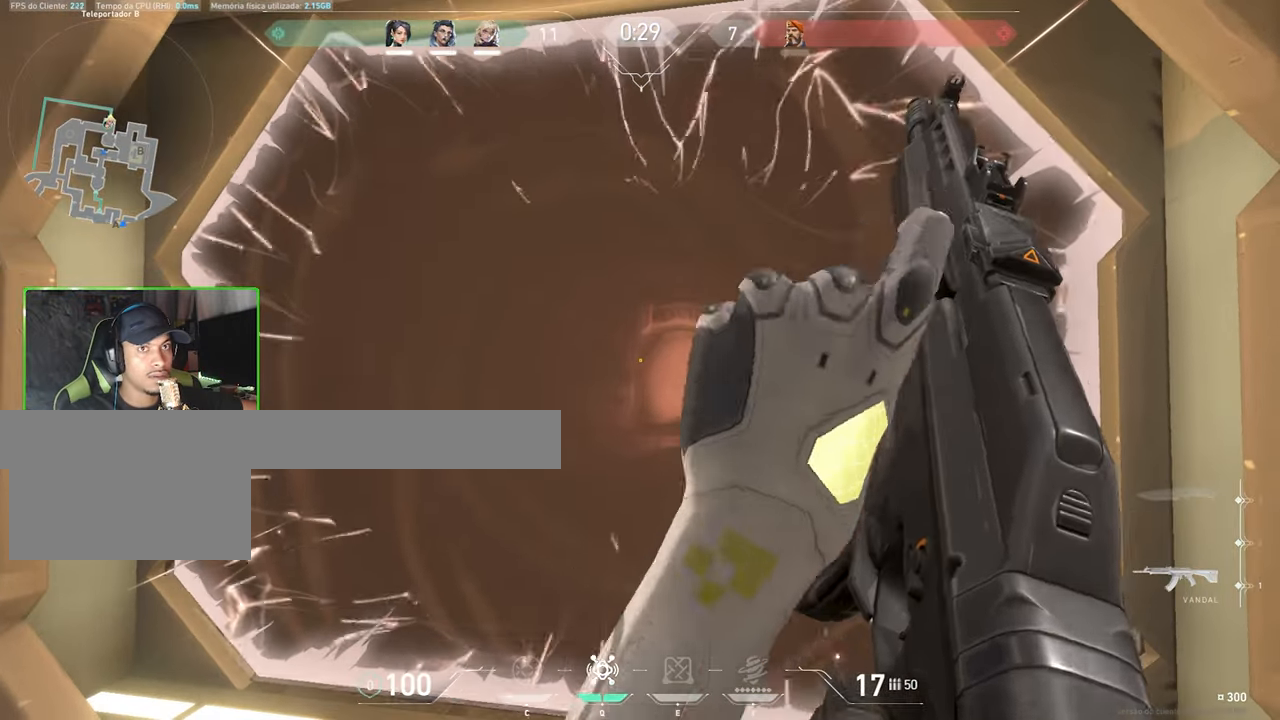
{"keys": ["w"], "mouse": [], "events": [[217, "w", "down"]]}
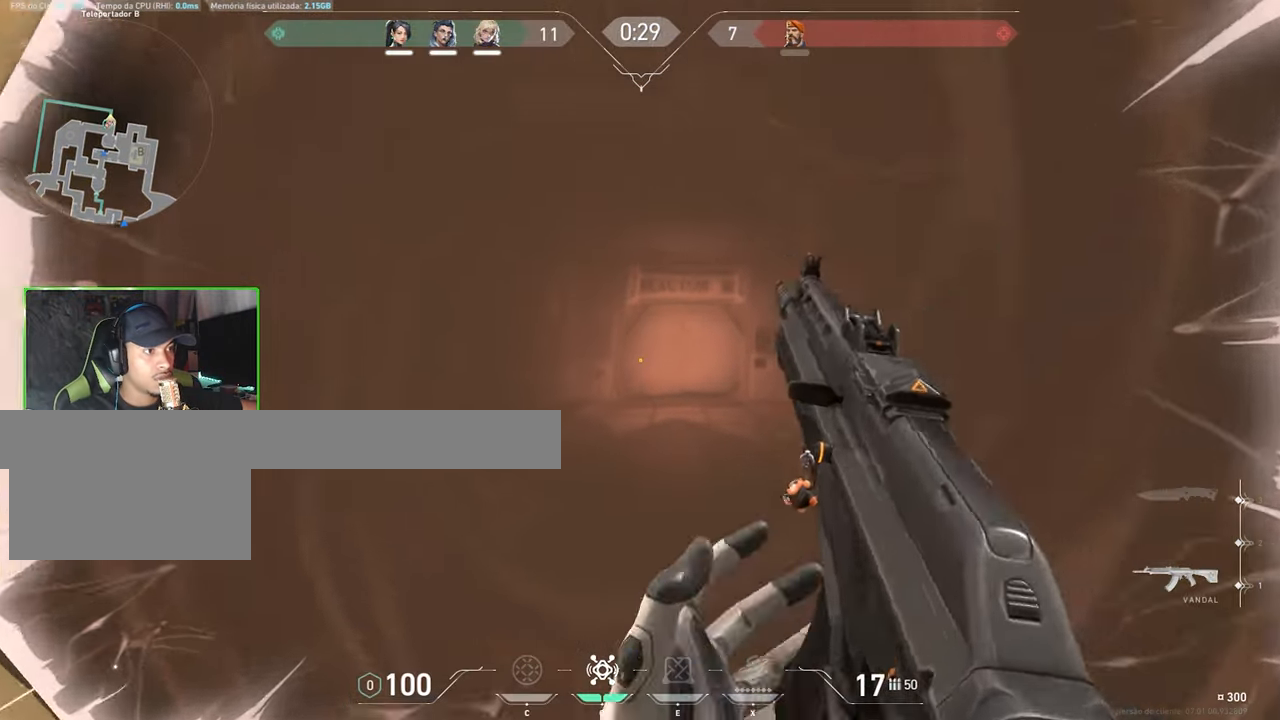
{"keys": ["a", "w"], "mouse": [], "events": [[50, "a", "down"], [234, "a", "up"], [334, "a", "down"]]}
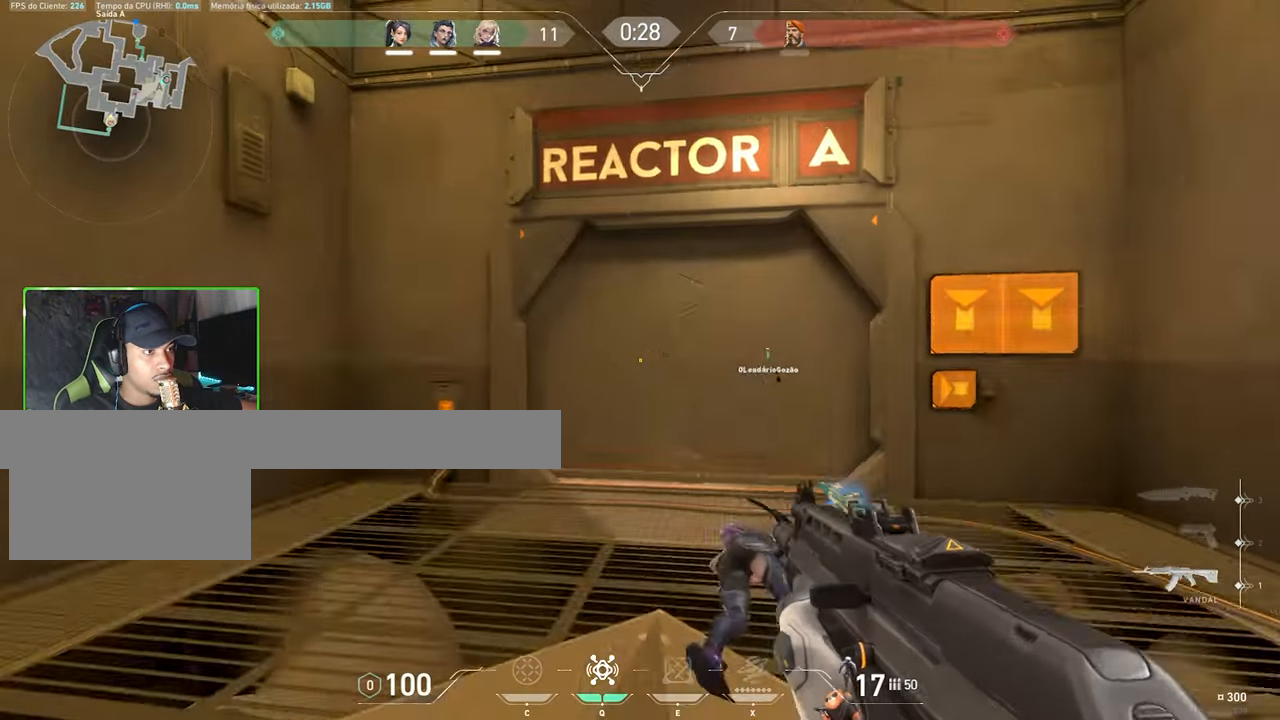
{"keys": ["d", "s"], "mouse": [], "events": [[100, "w", "up"], [250, "s", "down"], [300, "a", "up"], [450, "d", "down"]]}
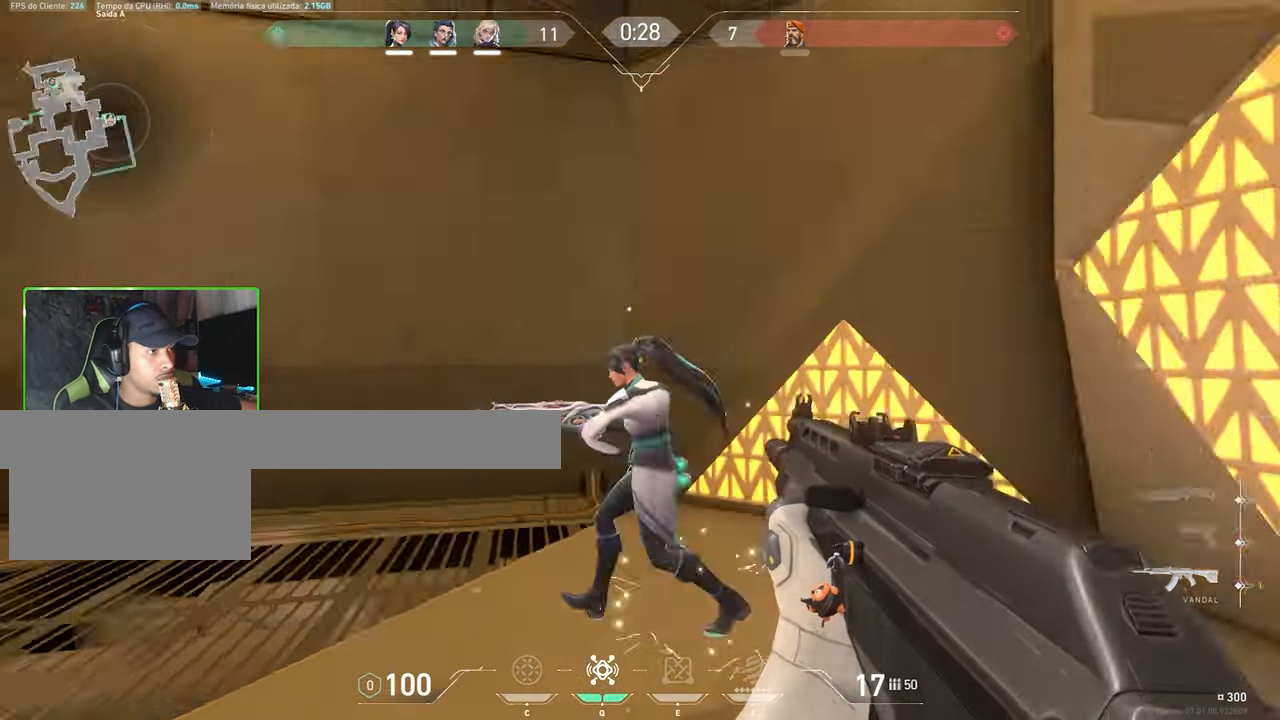
{"keys": ["a", "w"], "mouse": [], "events": [[34, "s", "up"], [367, "a", "down"], [400, "d", "up"], [500, "w", "down"]]}
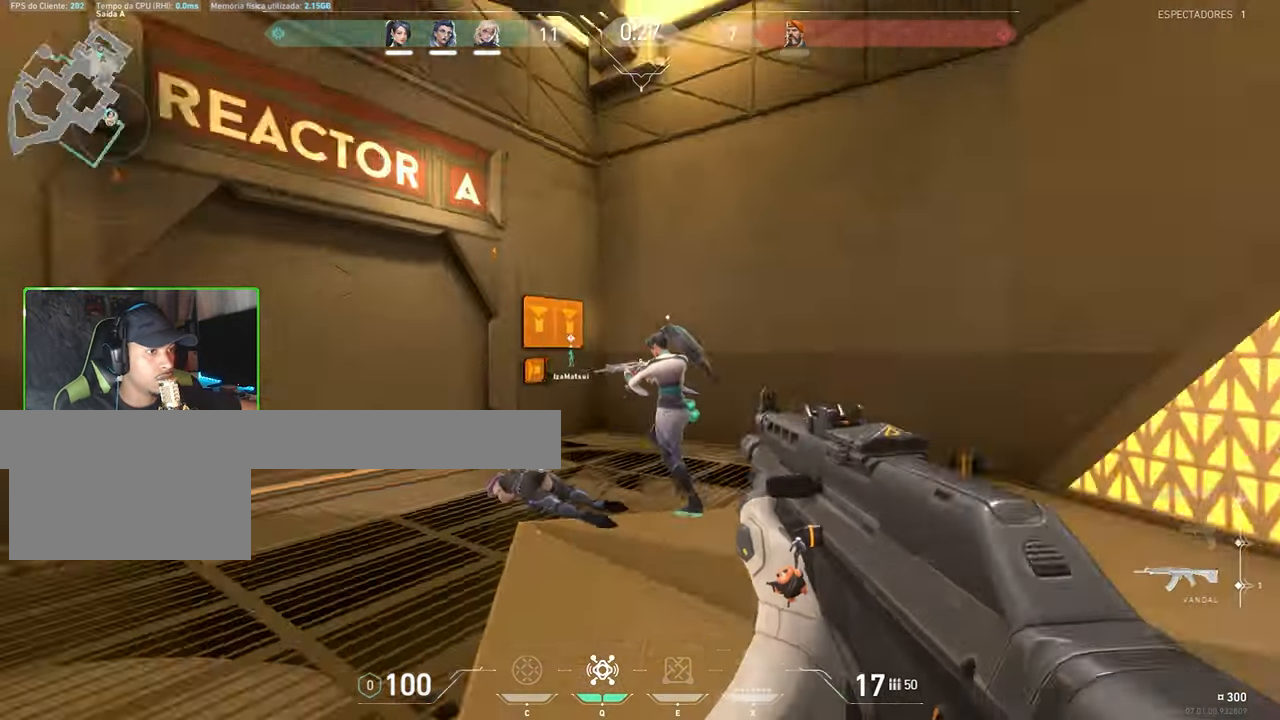
{"keys": ["a", "w"], "mouse": [], "events": [[50, "a", "up"], [100, "mouse_wheel", "down"], [234, "mouse_wheel", "up"], [467, "a", "down"]]}
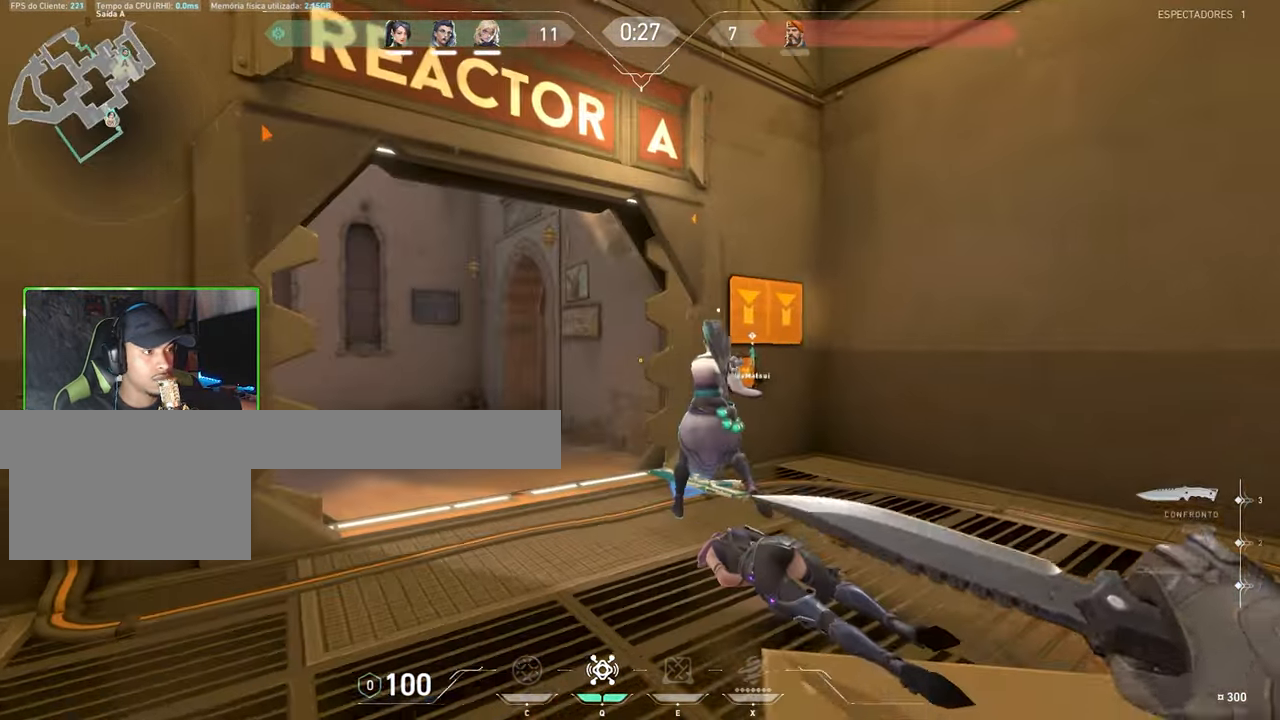
{"keys": ["a", "w"], "mouse": [], "events": [[17, "mouse_wheel", "down"], [117, "a", "up"], [167, "mouse_wheel", "up"], [200, "a", "down"], [350, "a", "up"], [500, "a", "down"]]}
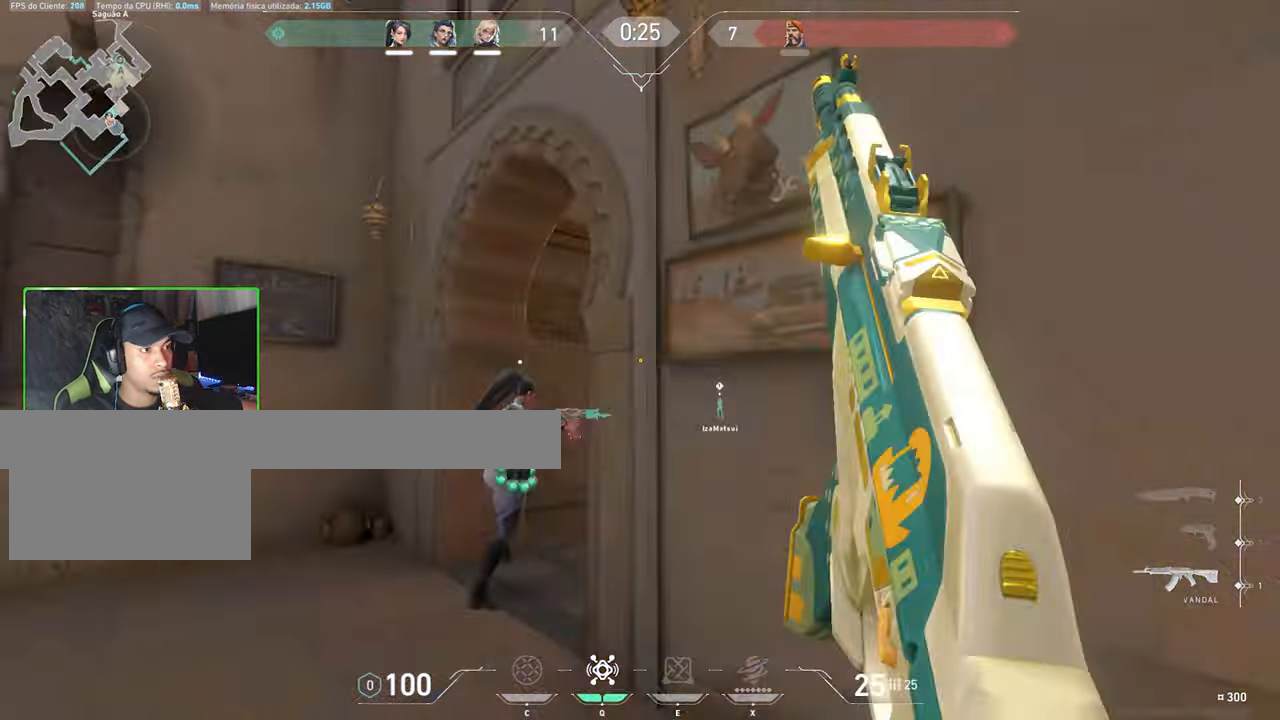
{"keys": ["ctrl", "shift"], "mouse": ["left"], "events": [[34, "a", "up"], [67, "w", "up"], [100, "mouse_left", "down"], [150, "ctrl", "down"], [150, "shift", "down"]]}
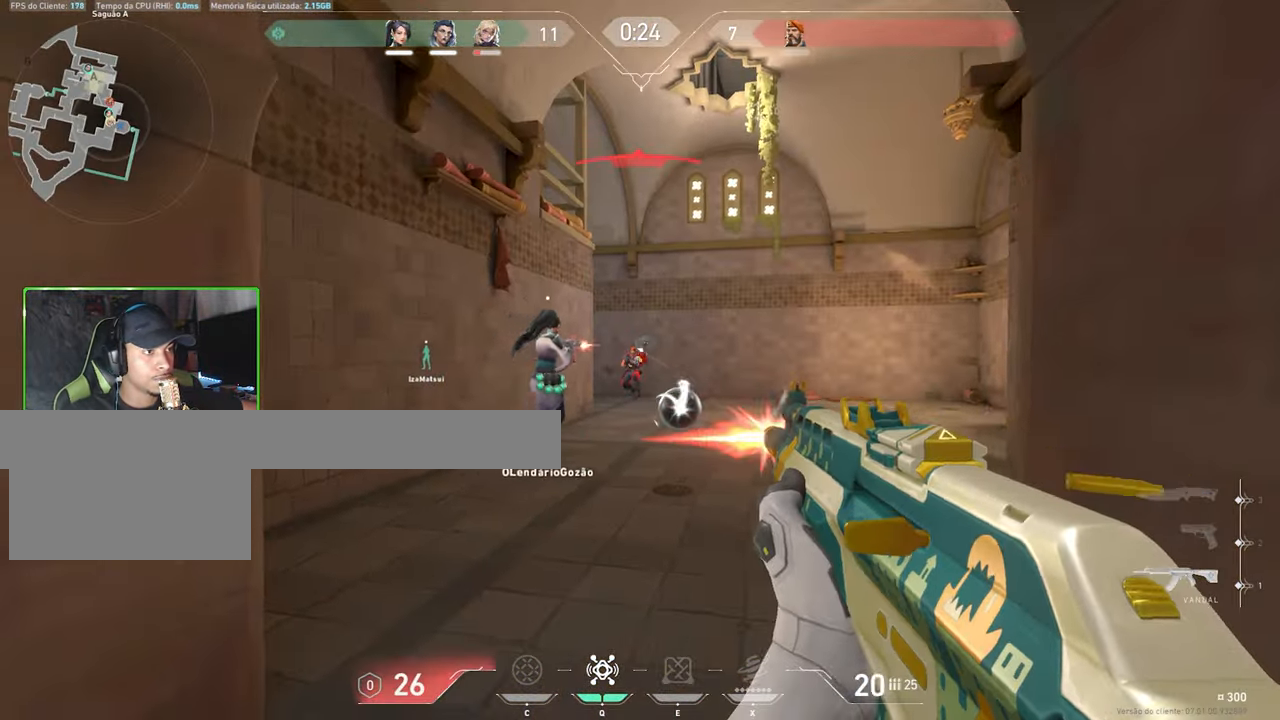
{"keys": [], "mouse": [], "events": [[366, "ctrl", "up"], [366, "mouse_left", "up"], [366, "shift", "up"]]}
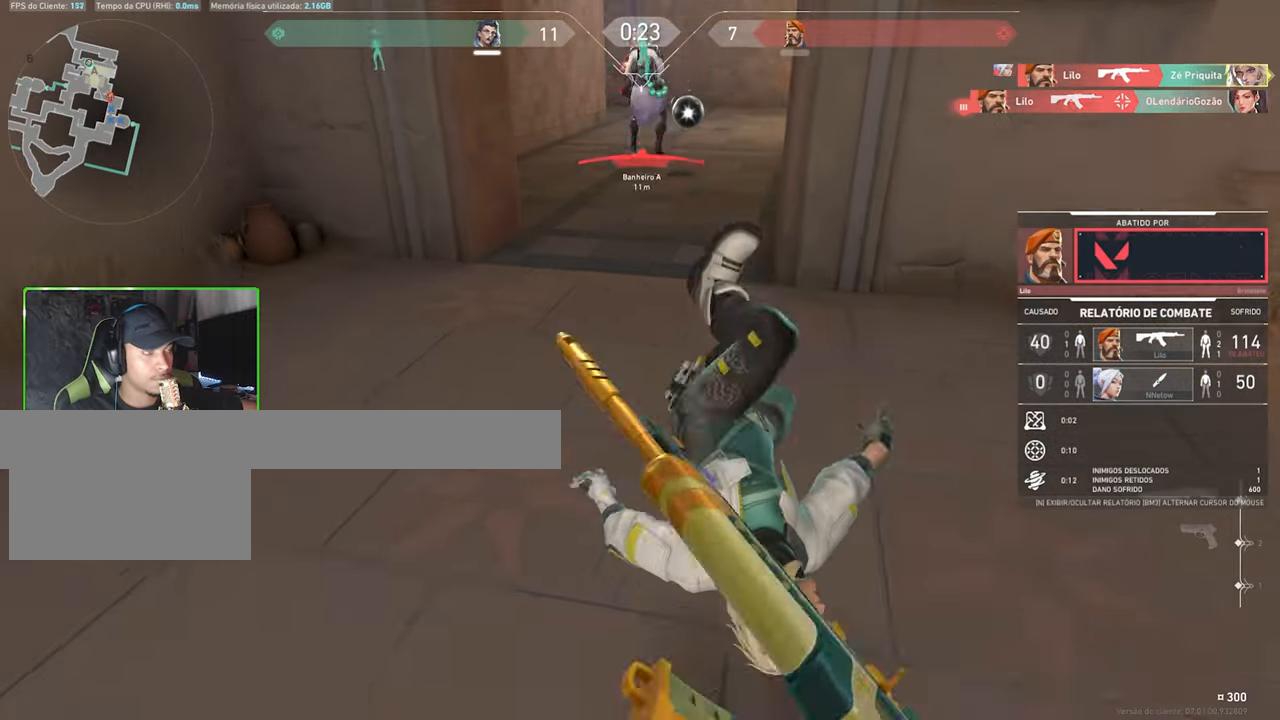
{"keys": [], "mouse": [], "events": []}
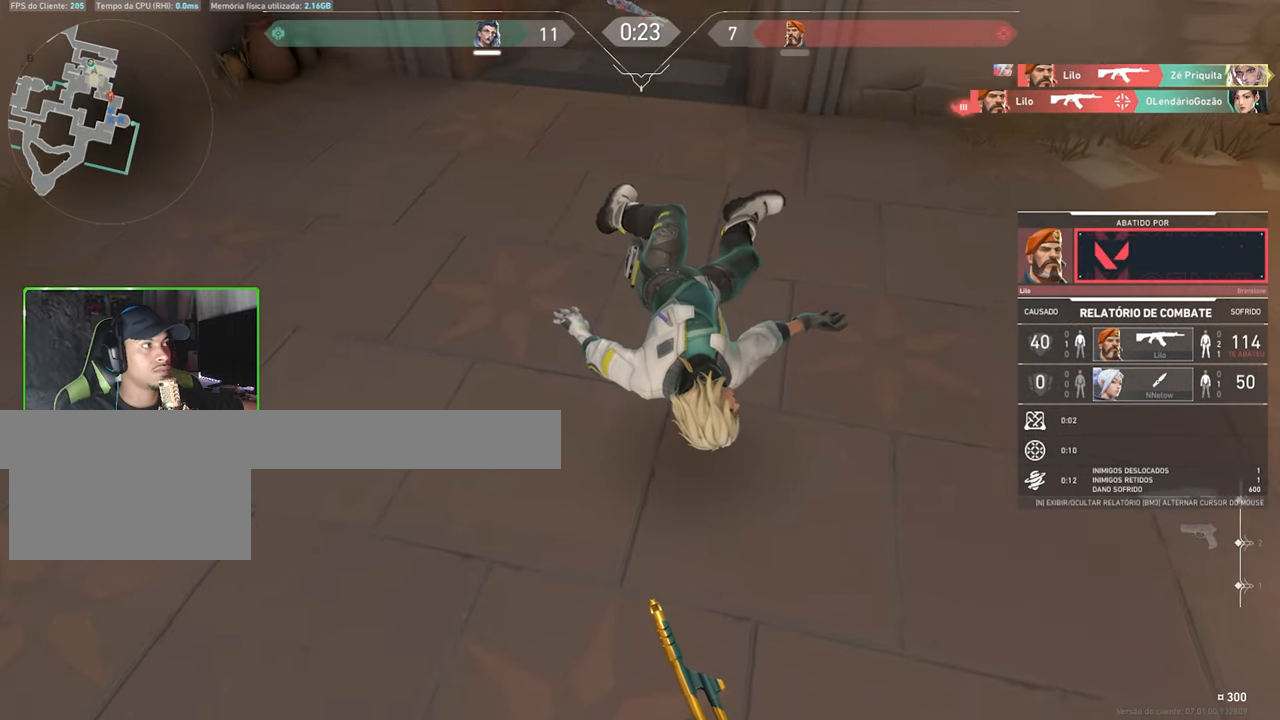
{"keys": ["v"], "mouse": [], "events": [[433, "v", "down"]]}
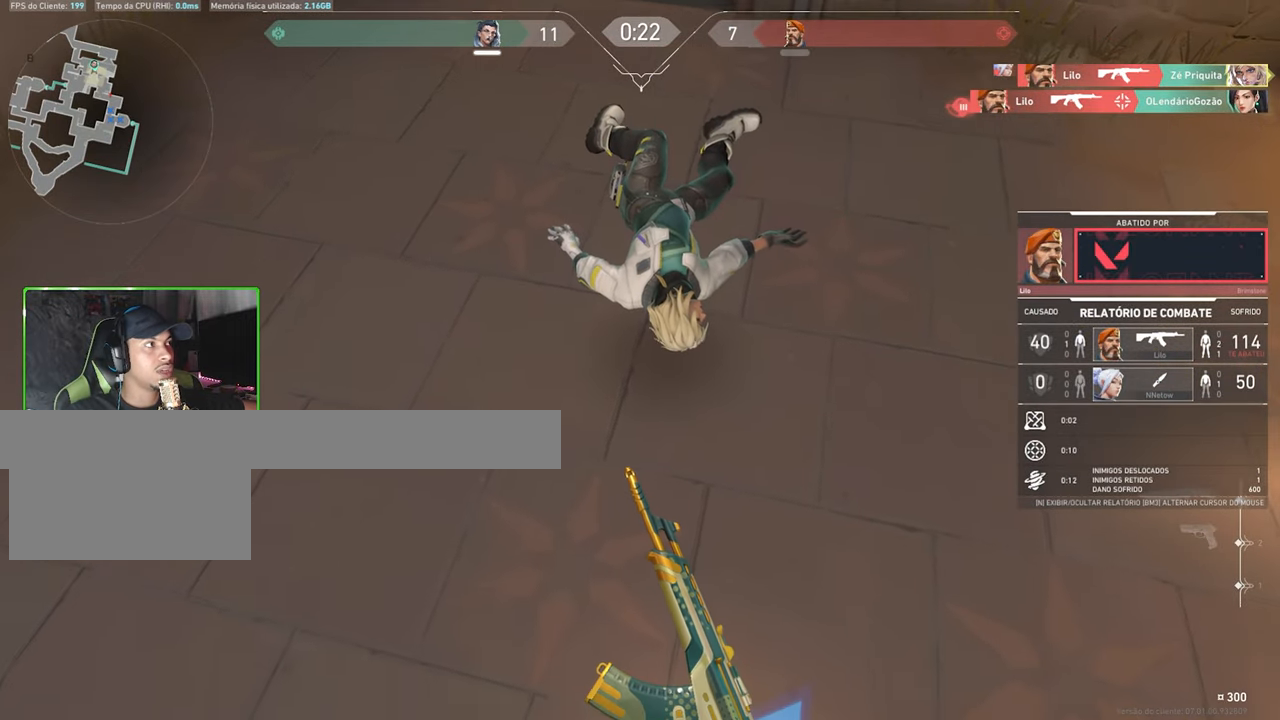
{"keys": ["v"], "mouse": [], "events": [[166, "mouse_left", "down"], [266, "mouse_left", "up"]]}
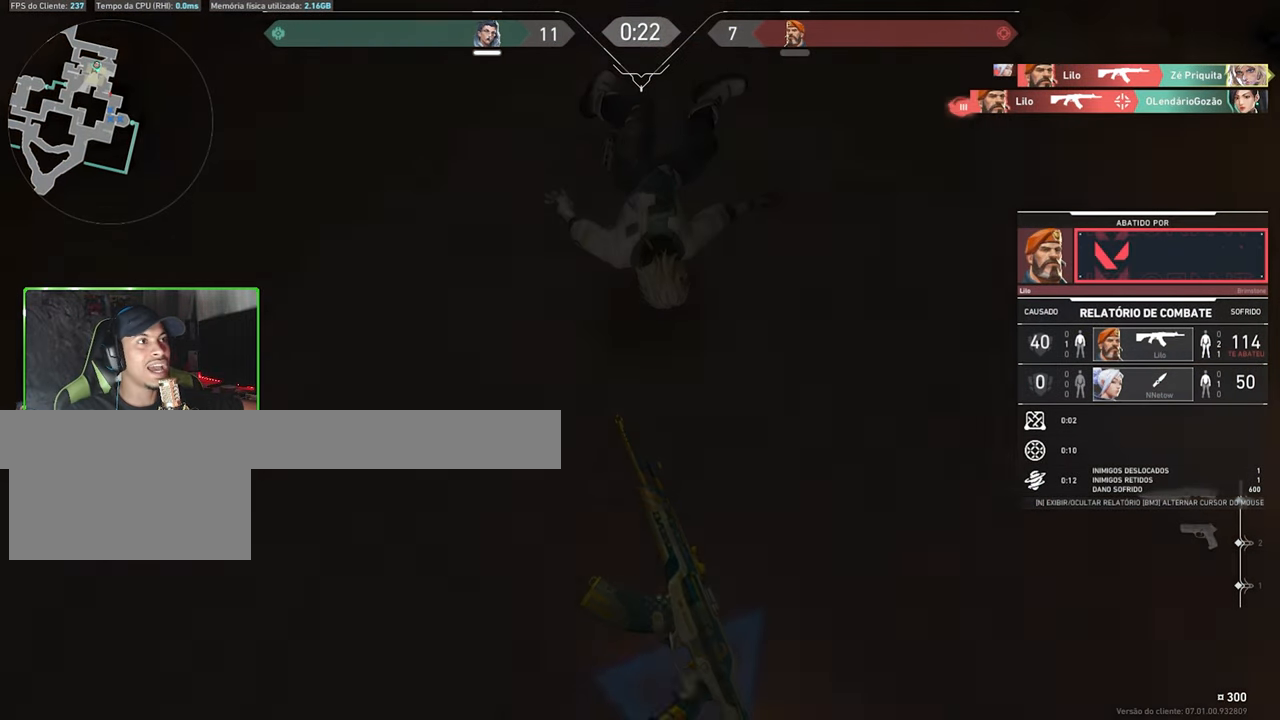
{"keys": ["v"], "mouse": [], "events": [[283, "mouse_left", "down"], [333, "mouse_left", "up"]]}
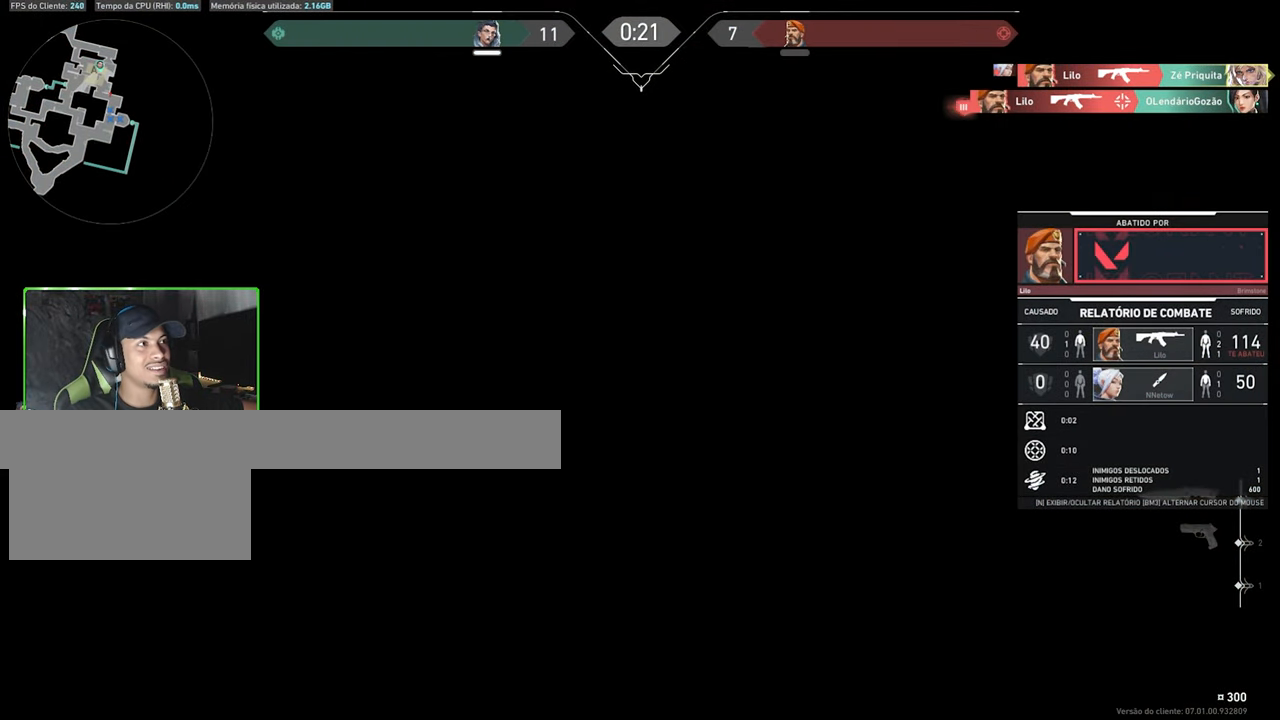
{"keys": ["v"], "mouse": []}
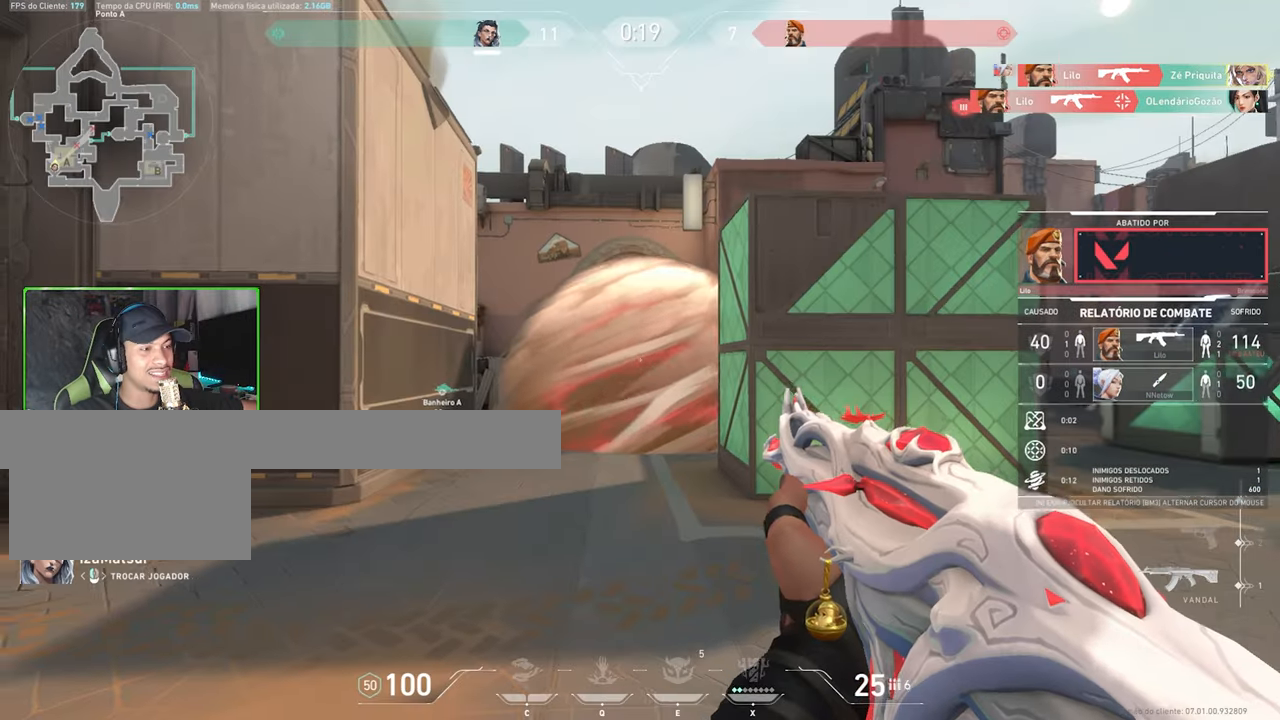
{"keys": [], "mouse": [], "events": [[66, "v", "up"]]}